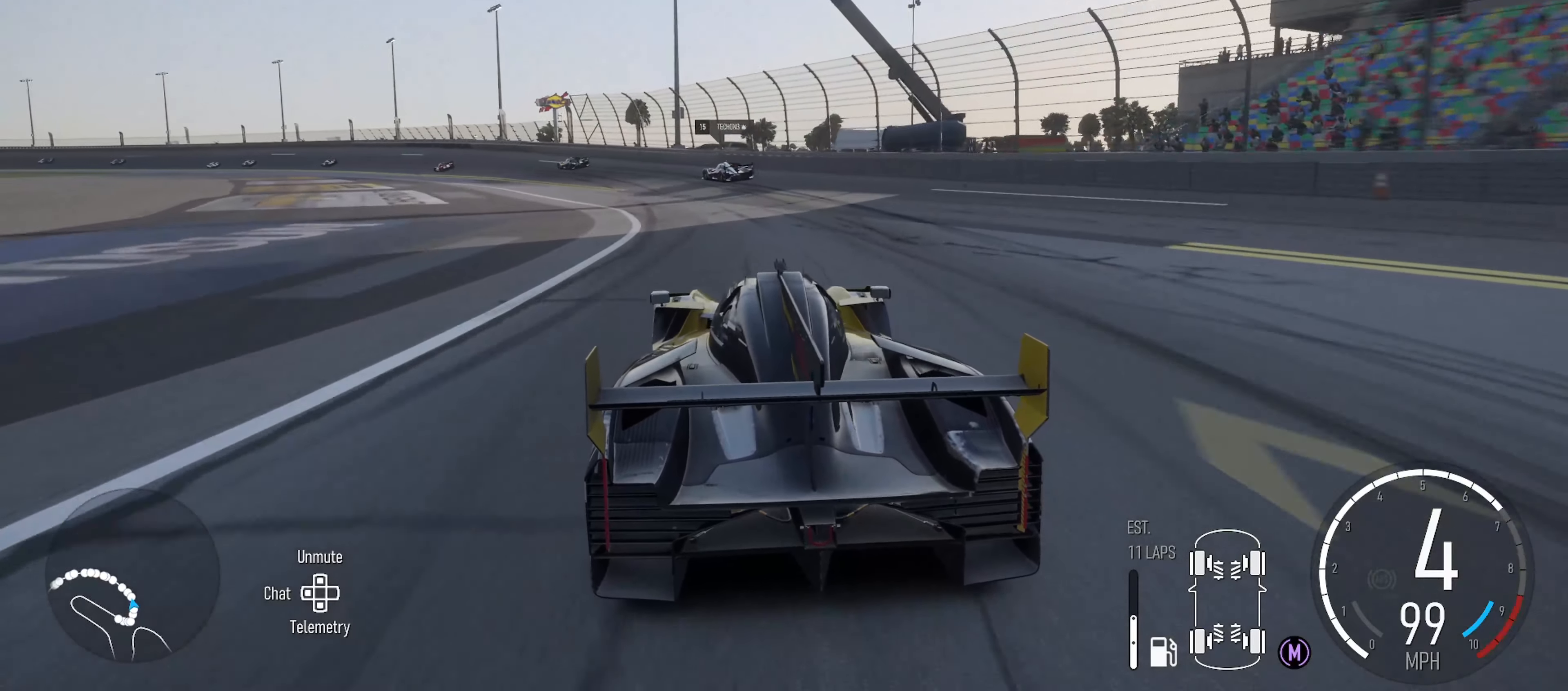
Gameplay with a controller (Xbox layout); each line is a JSON object with the inputs held at the frame after it. "events" lists button and stick changes between this image and that frame as [ms after this image, input, new state], when the widget could be followed in between.
{"buttons": ["R2"], "left_stick": "left", "right_stick": "center", "events": [[100, "left_stick", "center"], [233, "left_stick", "left"]]}
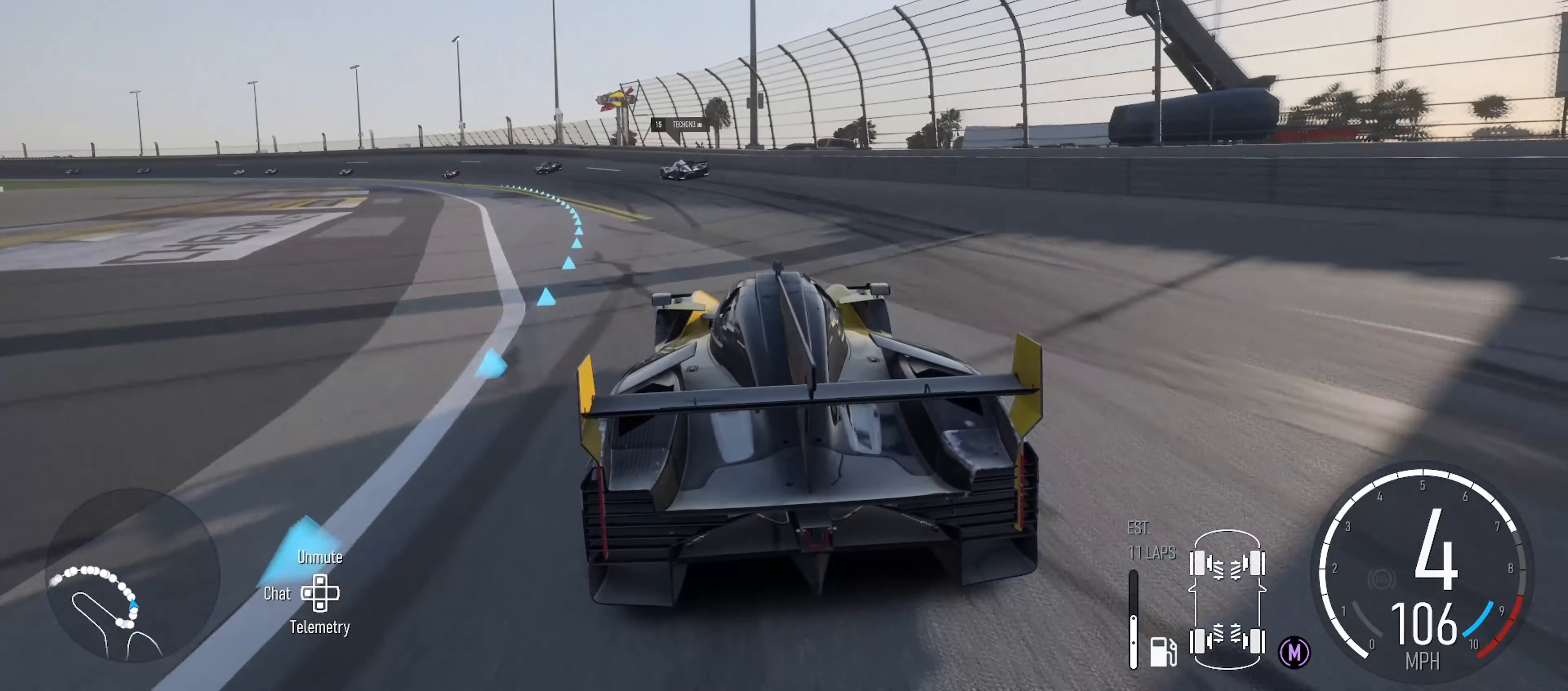
{"buttons": ["R2"], "left_stick": "left", "right_stick": "center", "events": []}
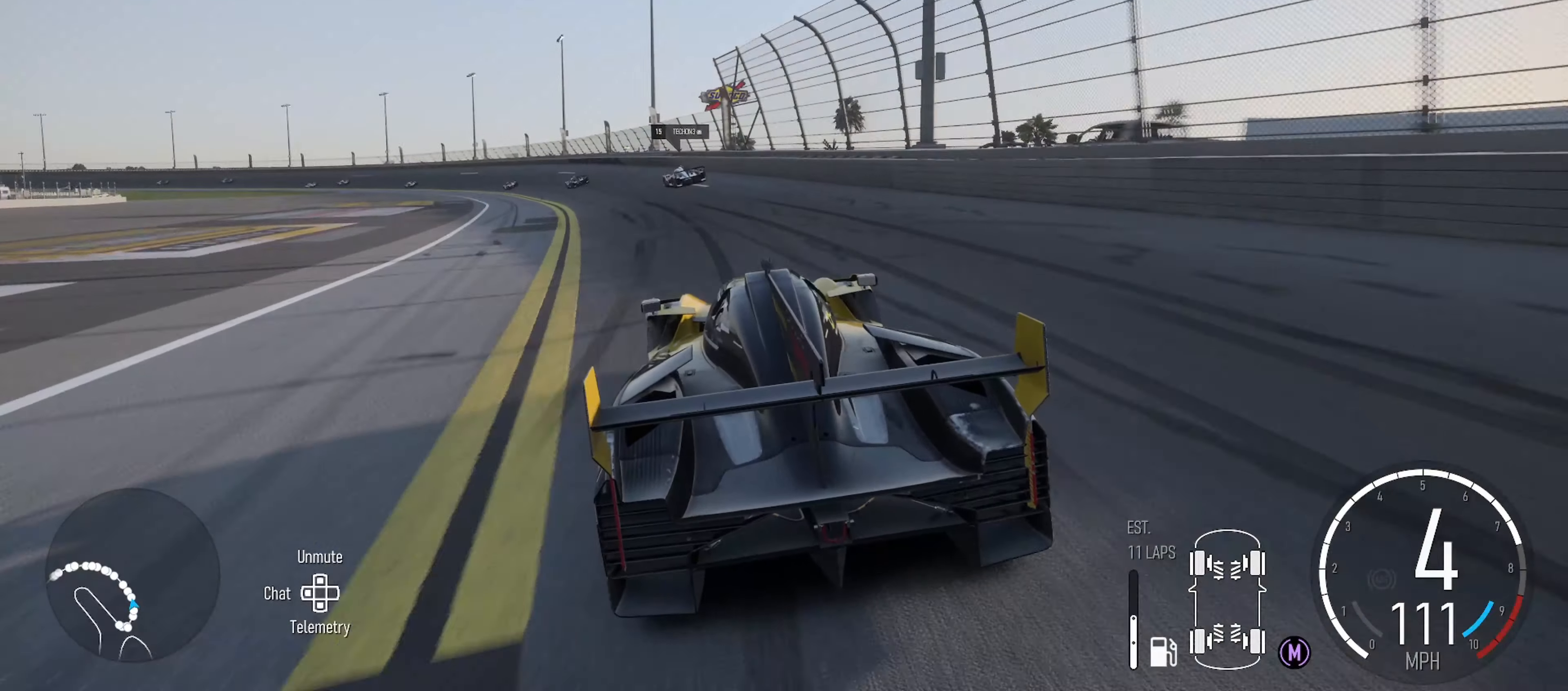
{"buttons": ["R2"], "left_stick": "center", "right_stick": "center", "events": [[400, "left_stick", "center"]]}
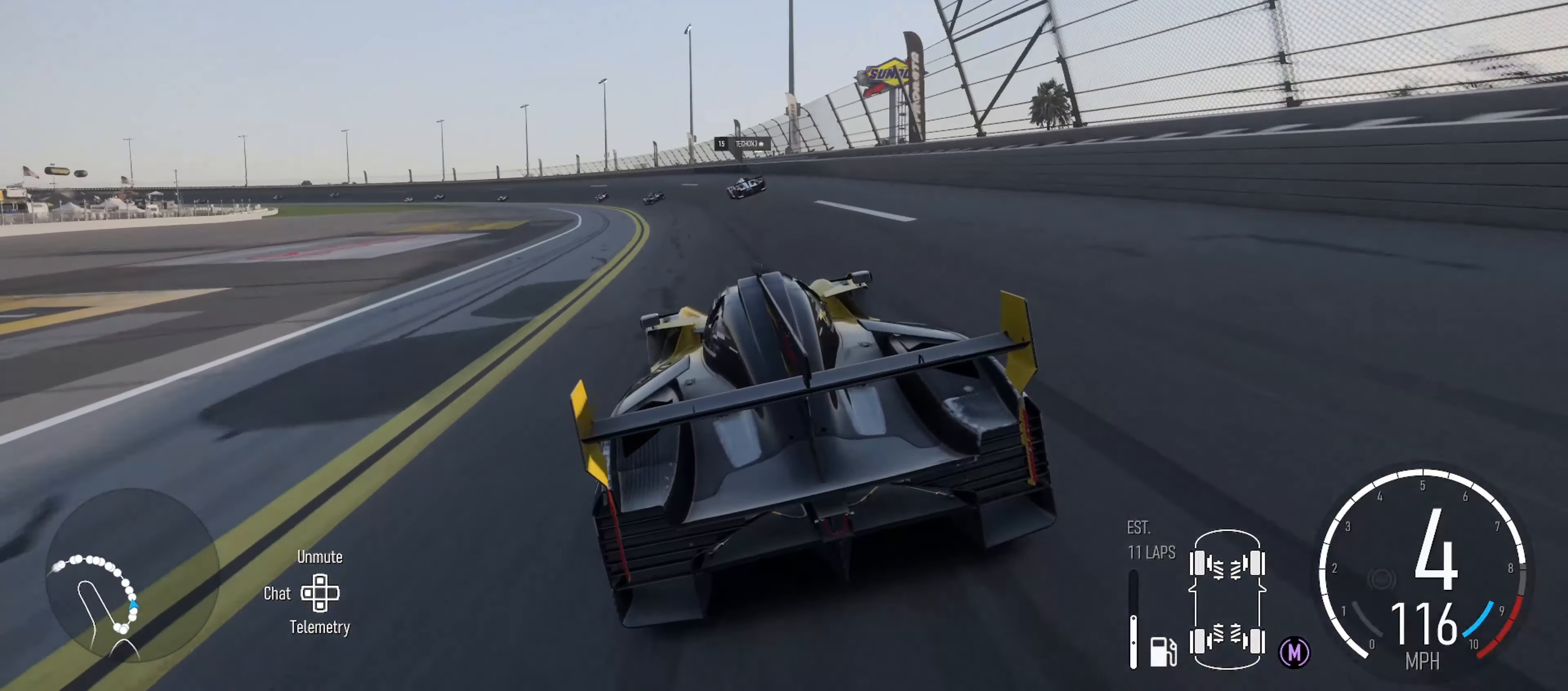
{"buttons": ["R2"], "left_stick": "left", "right_stick": "center", "events": [[467, "left_stick", "left"]]}
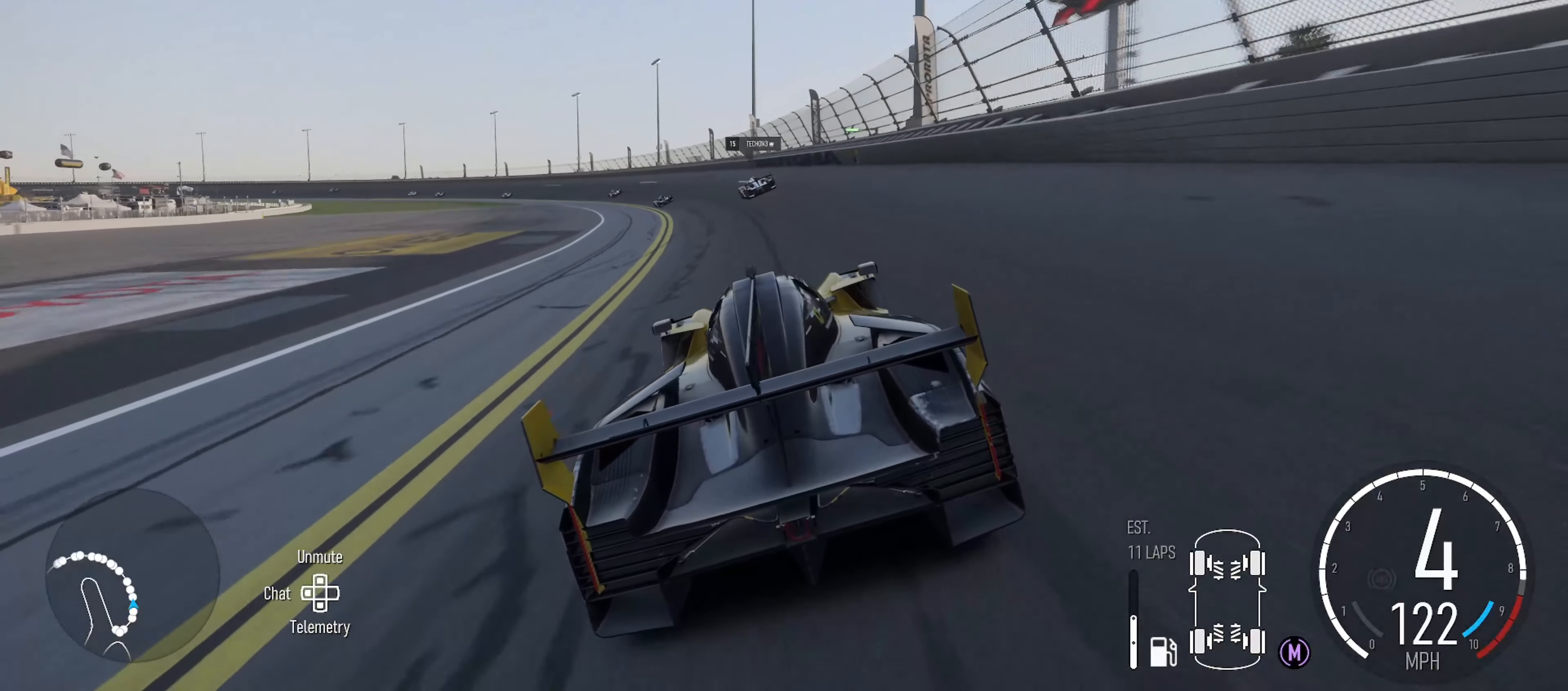
{"buttons": ["X", "R2"], "left_stick": "left", "right_stick": "center", "events": [[183, "left_stick", "center"], [450, "left_stick", "left"], [500, "X", "down"]]}
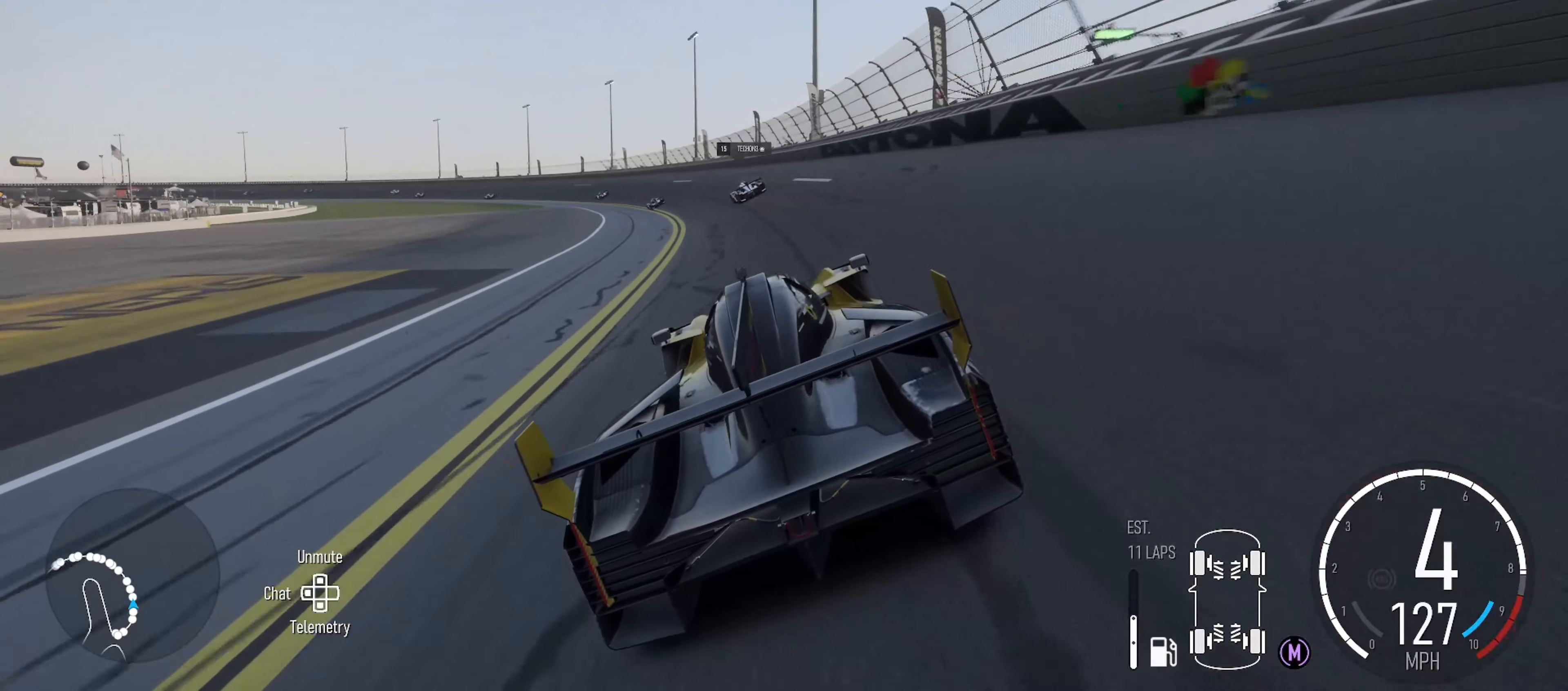
{"buttons": ["R2"], "left_stick": "center", "right_stick": "center", "events": [[117, "X", "up"], [117, "left_stick", "center"], [267, "left_stick", "left"], [450, "left_stick", "center"]]}
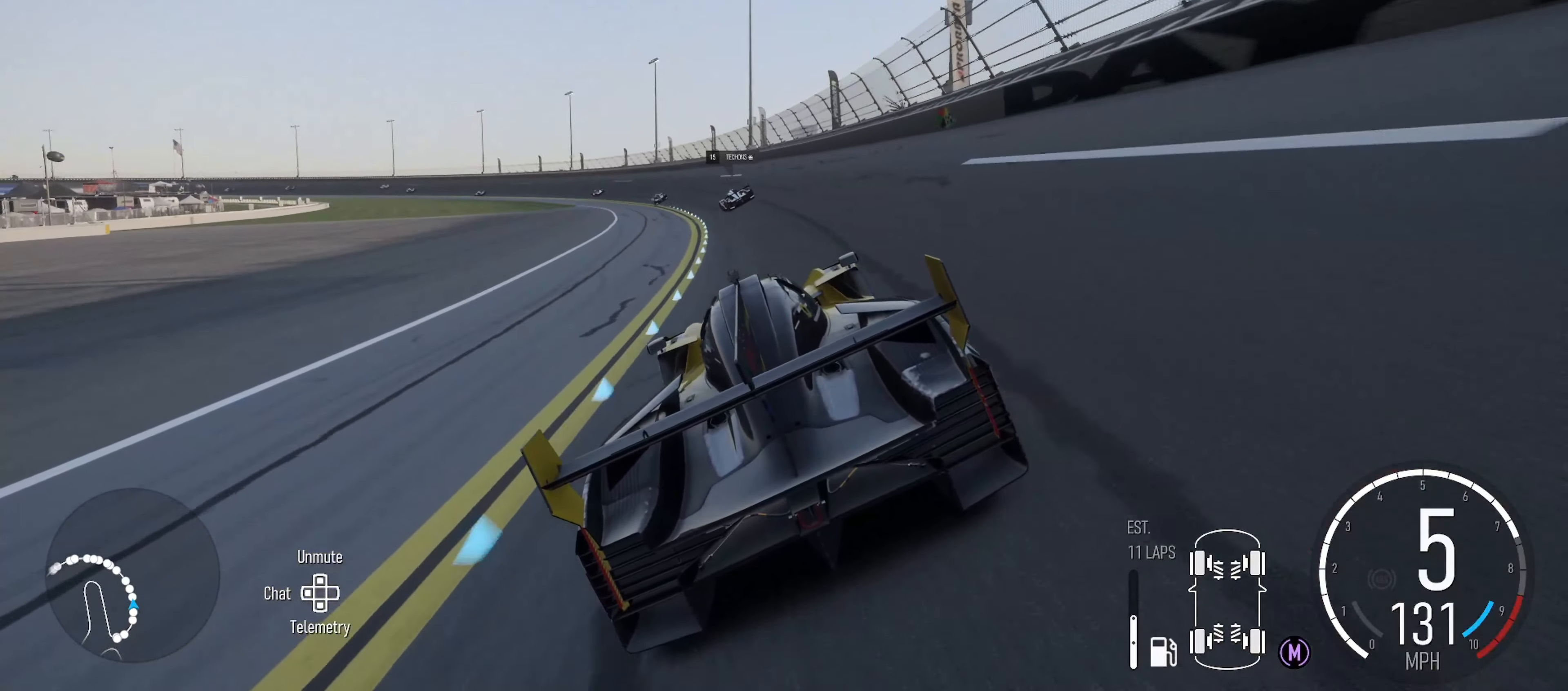
{"buttons": ["R2"], "left_stick": "left", "right_stick": "center", "events": [[50, "left_stick", "left"], [267, "left_stick", "center"], [467, "left_stick", "left"]]}
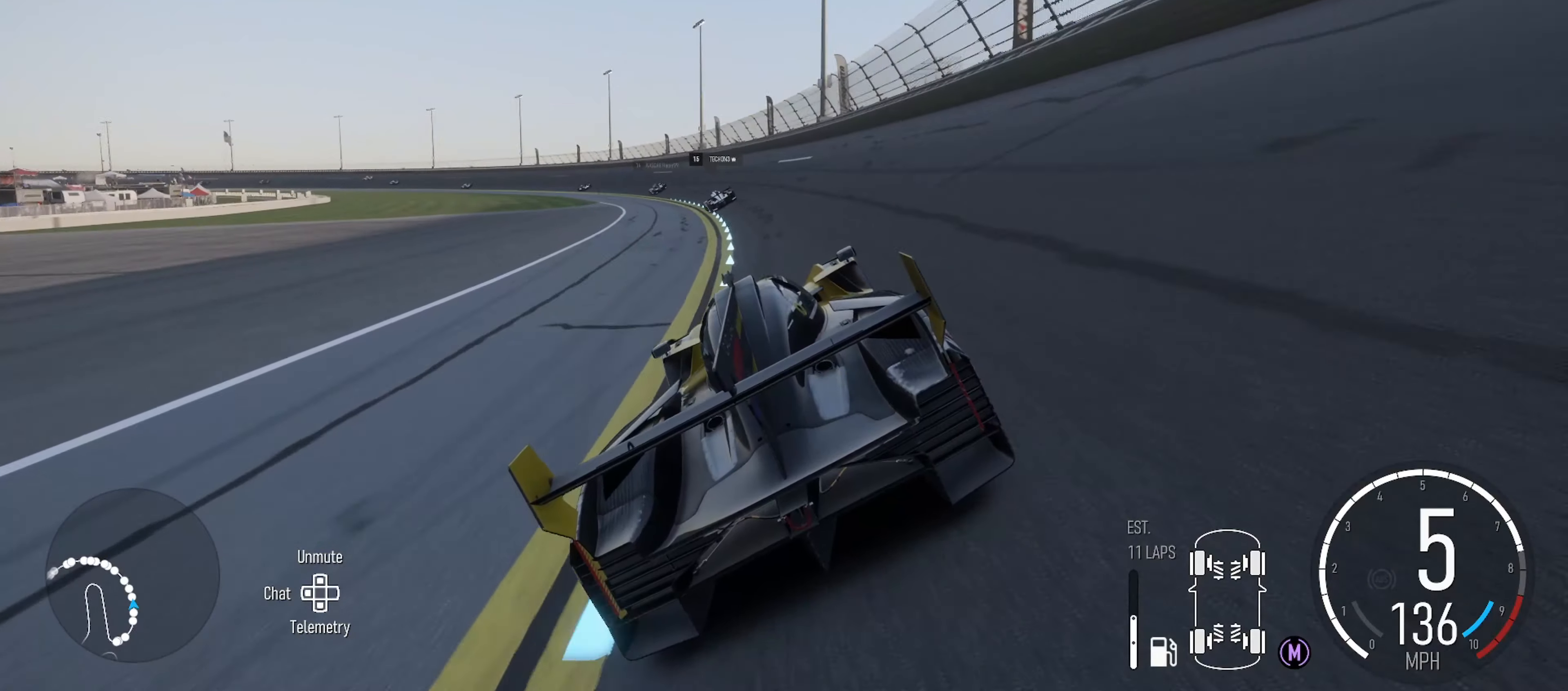
{"buttons": ["R2"], "left_stick": "center", "right_stick": "center", "events": [[350, "left_stick", "center"]]}
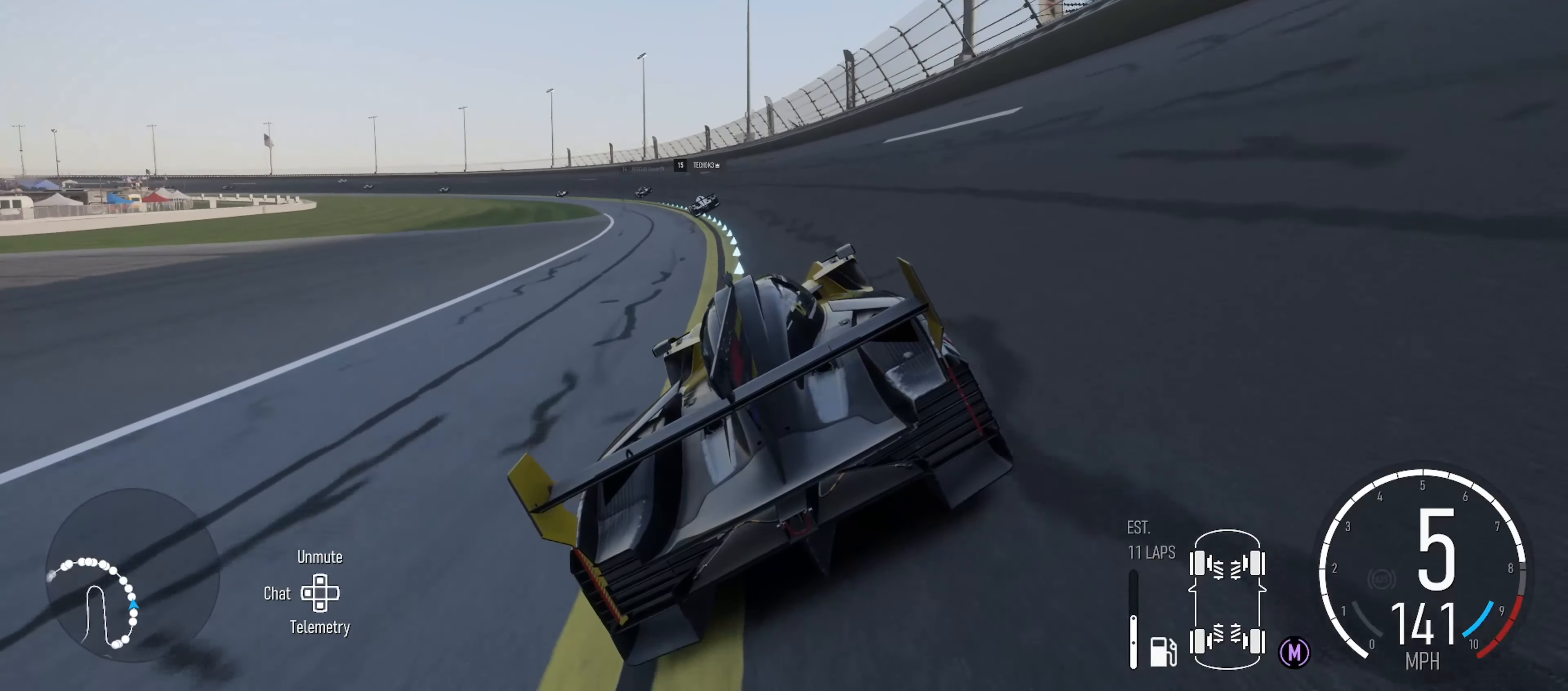
{"buttons": ["R2"], "left_stick": "left", "right_stick": "center", "events": [[117, "left_stick", "left"], [367, "left_stick", "center"], [434, "left_stick", "left"]]}
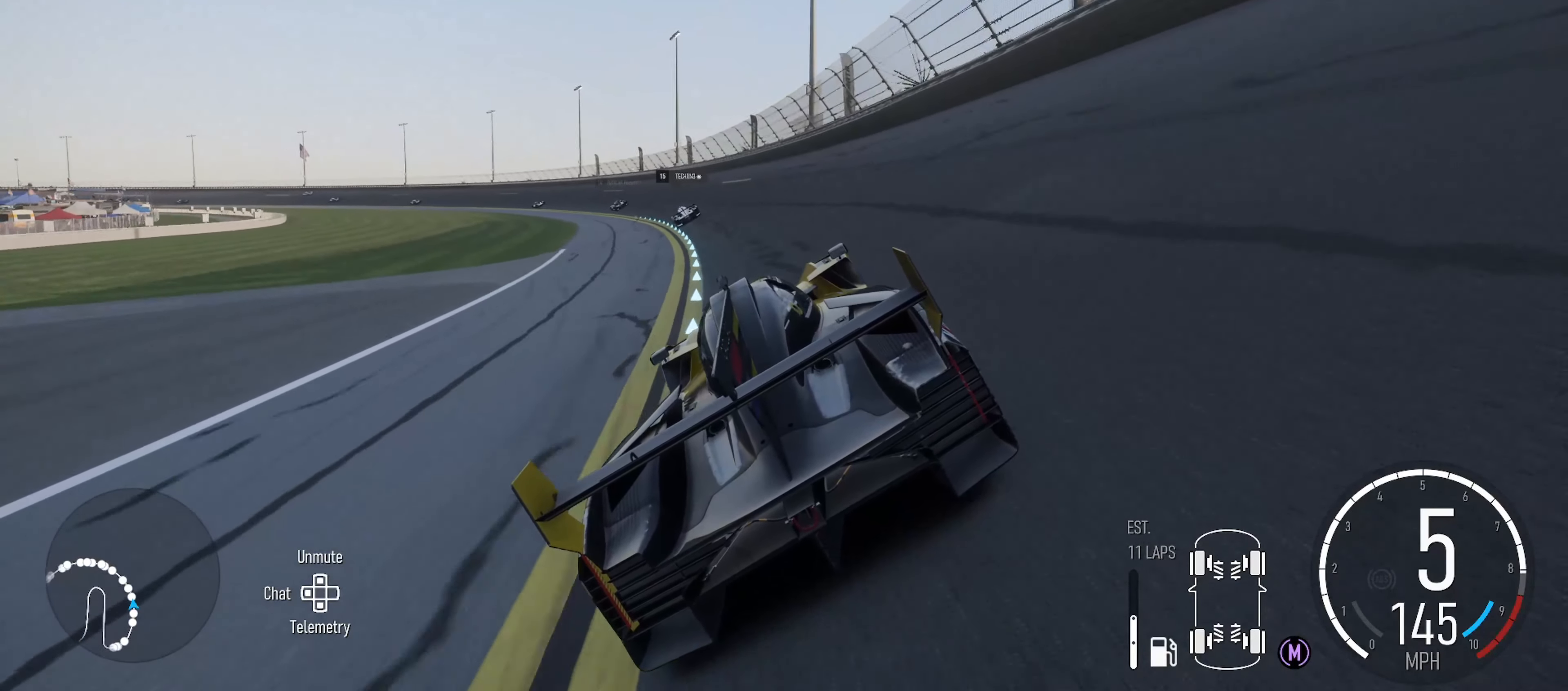
{"buttons": ["R2"], "left_stick": "left", "right_stick": "center", "events": []}
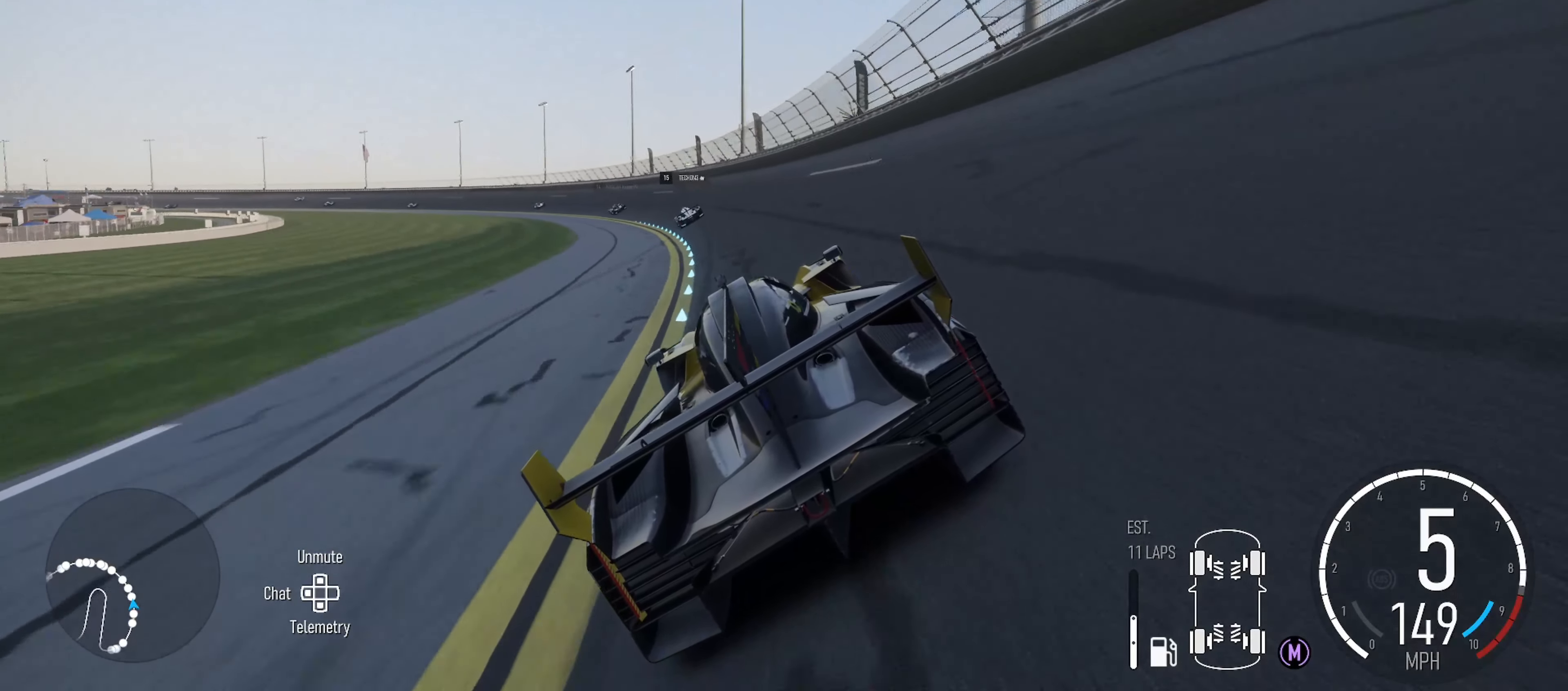
{"buttons": ["R2"], "left_stick": "left", "right_stick": "center", "events": []}
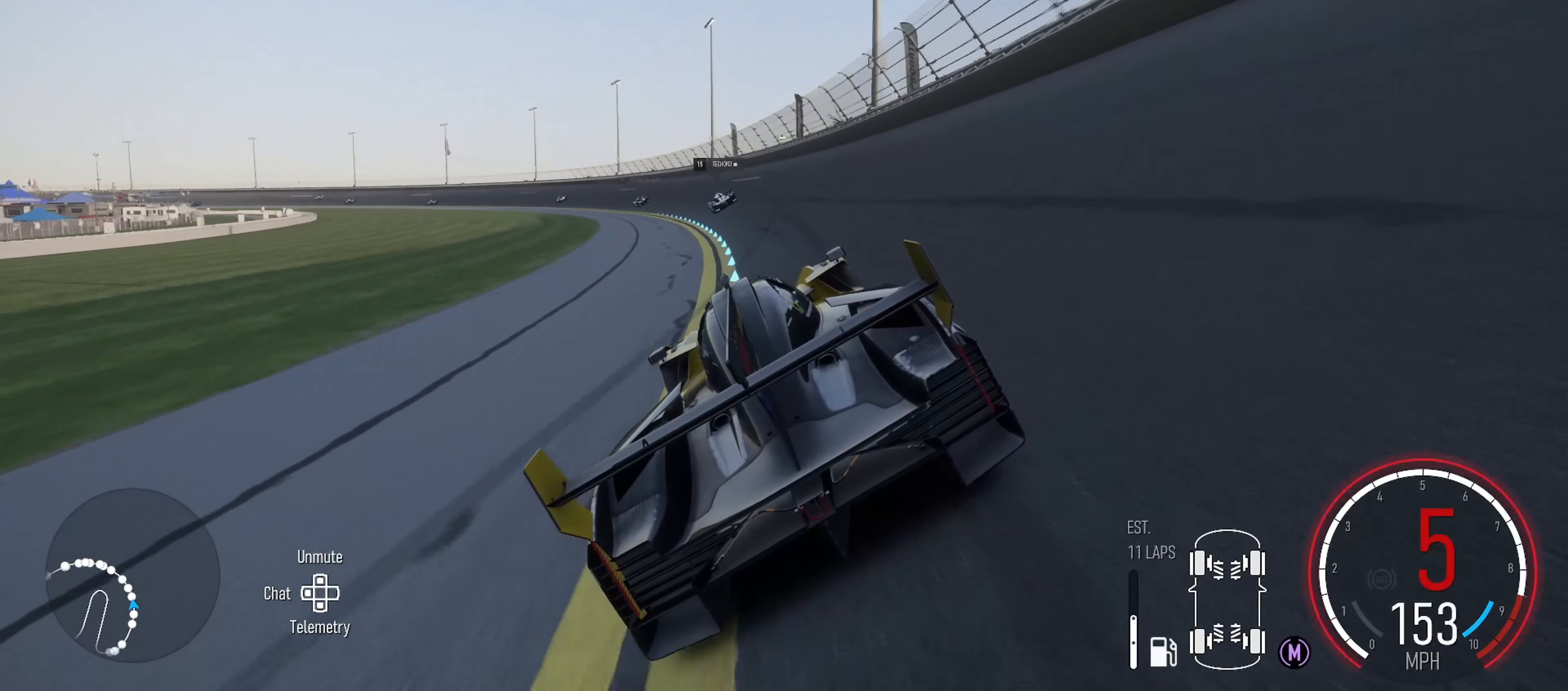
{"buttons": ["R2"], "left_stick": "left", "right_stick": "center", "events": []}
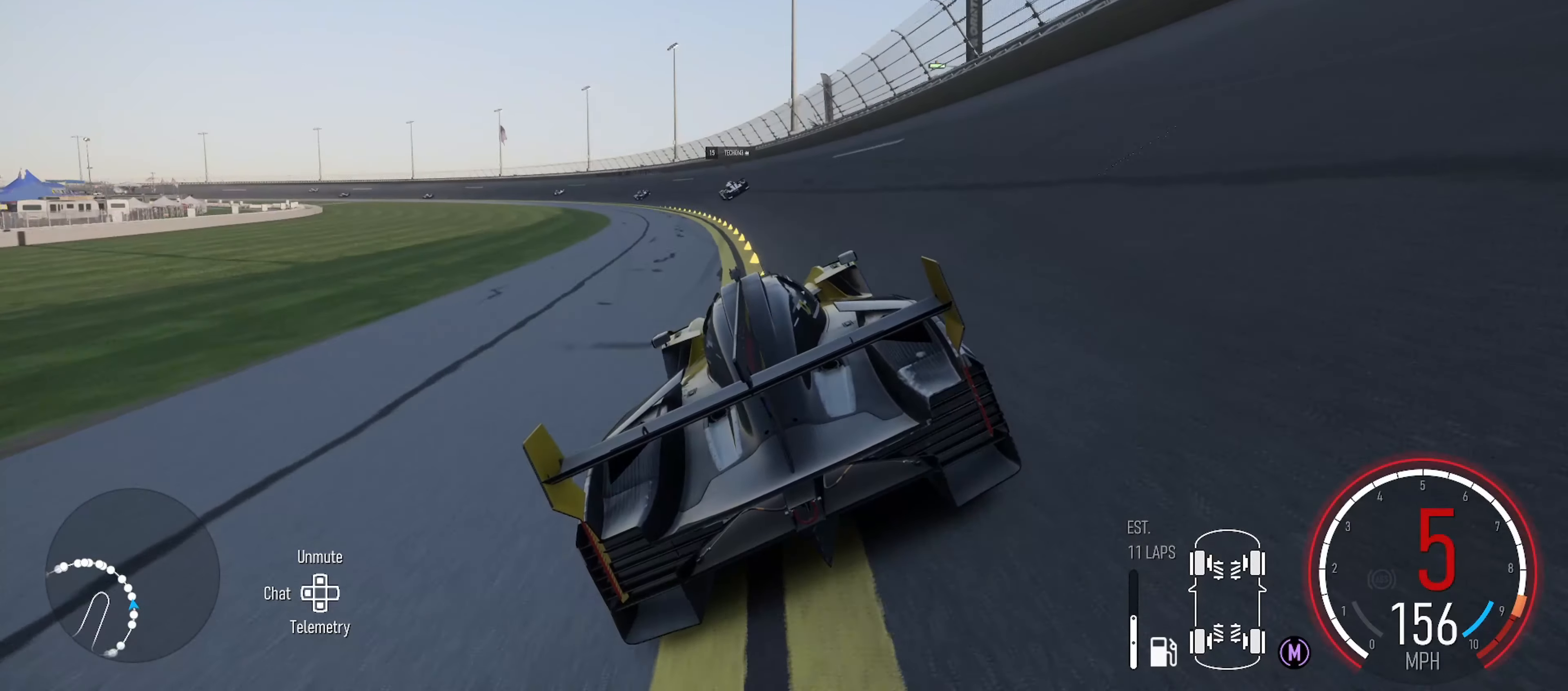
{"buttons": ["X", "R2"], "left_stick": "left", "right_stick": "center", "events": [[17, "left_stick", "center"], [117, "left_stick", "left"], [450, "X", "down"]]}
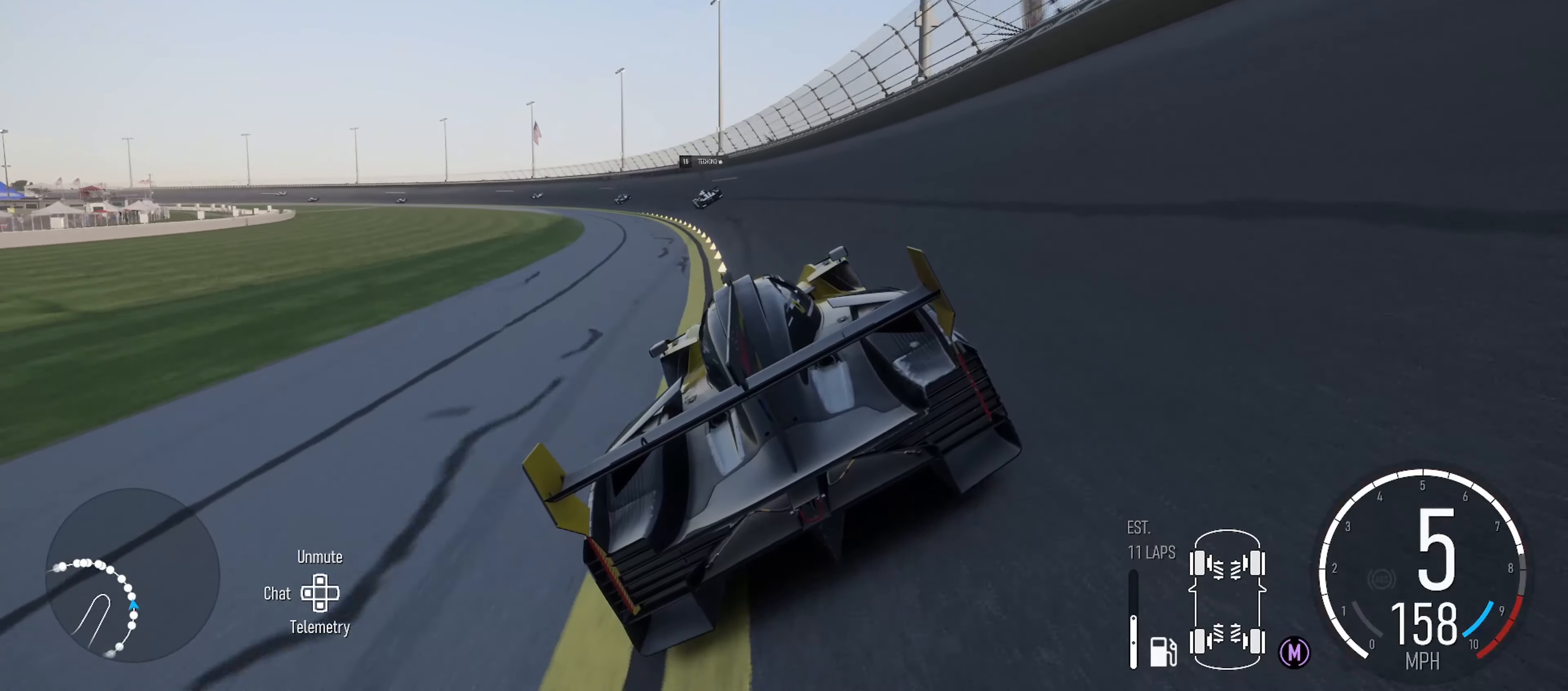
{"buttons": ["R2"], "left_stick": "left", "right_stick": "center", "events": [[67, "X", "up"]]}
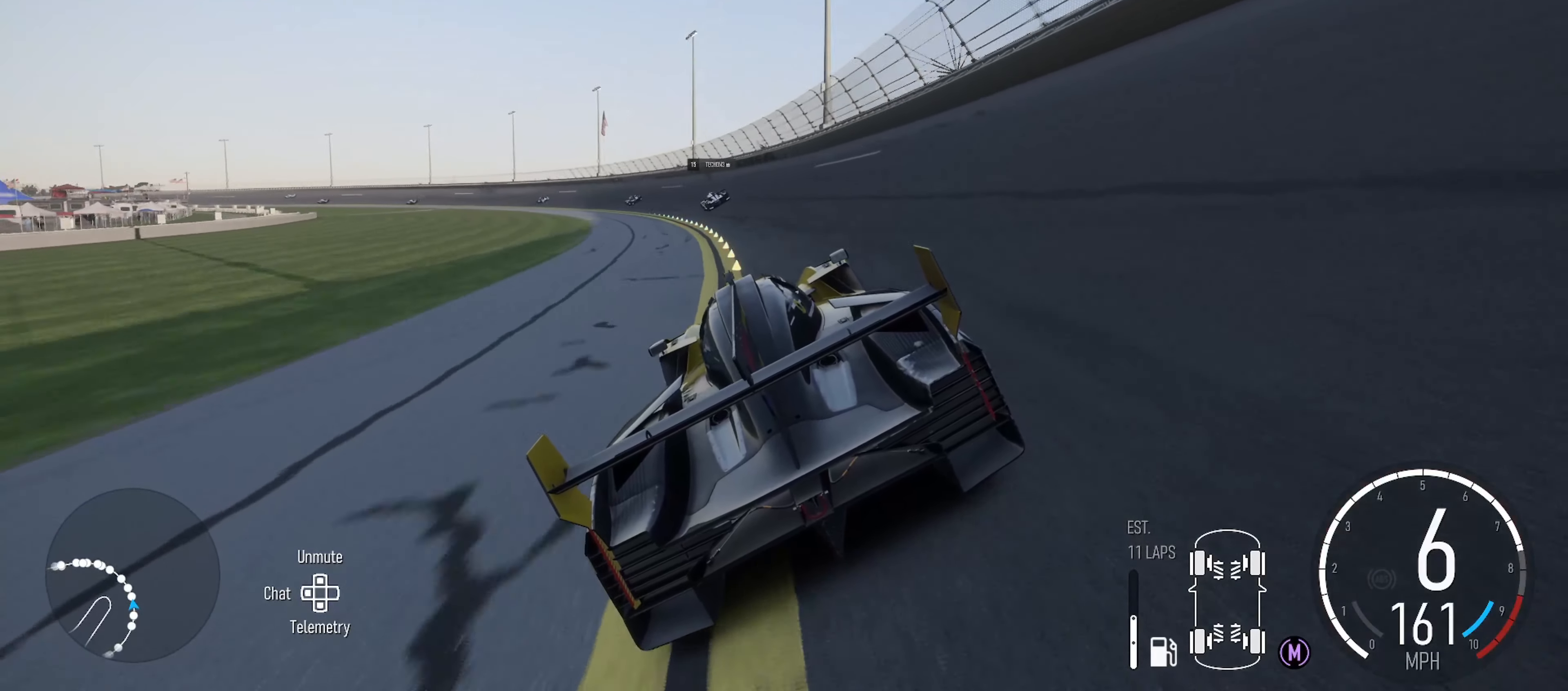
{"buttons": ["R2"], "left_stick": "left", "right_stick": "center", "events": []}
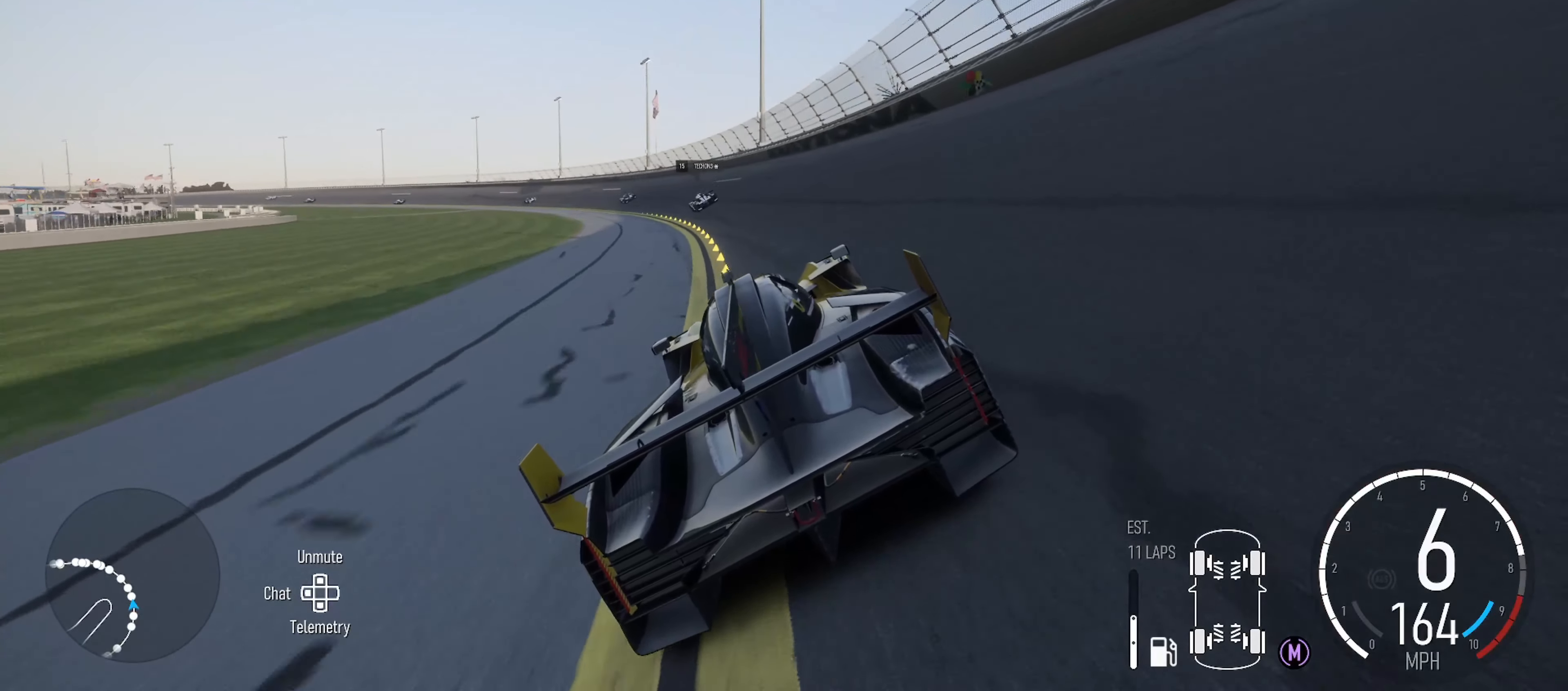
{"buttons": ["R2"], "left_stick": "left", "right_stick": "center", "events": []}
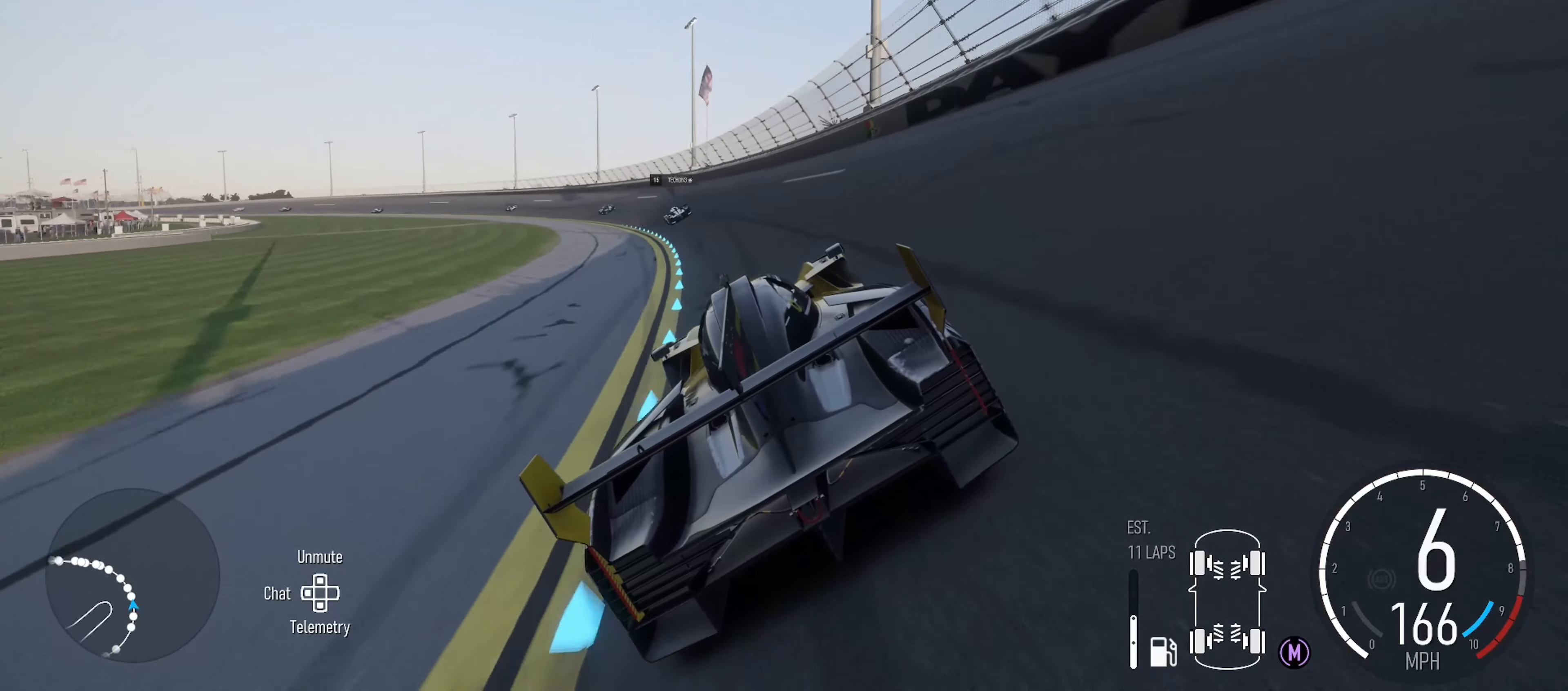
{"buttons": ["R2"], "left_stick": "left", "right_stick": "center", "events": []}
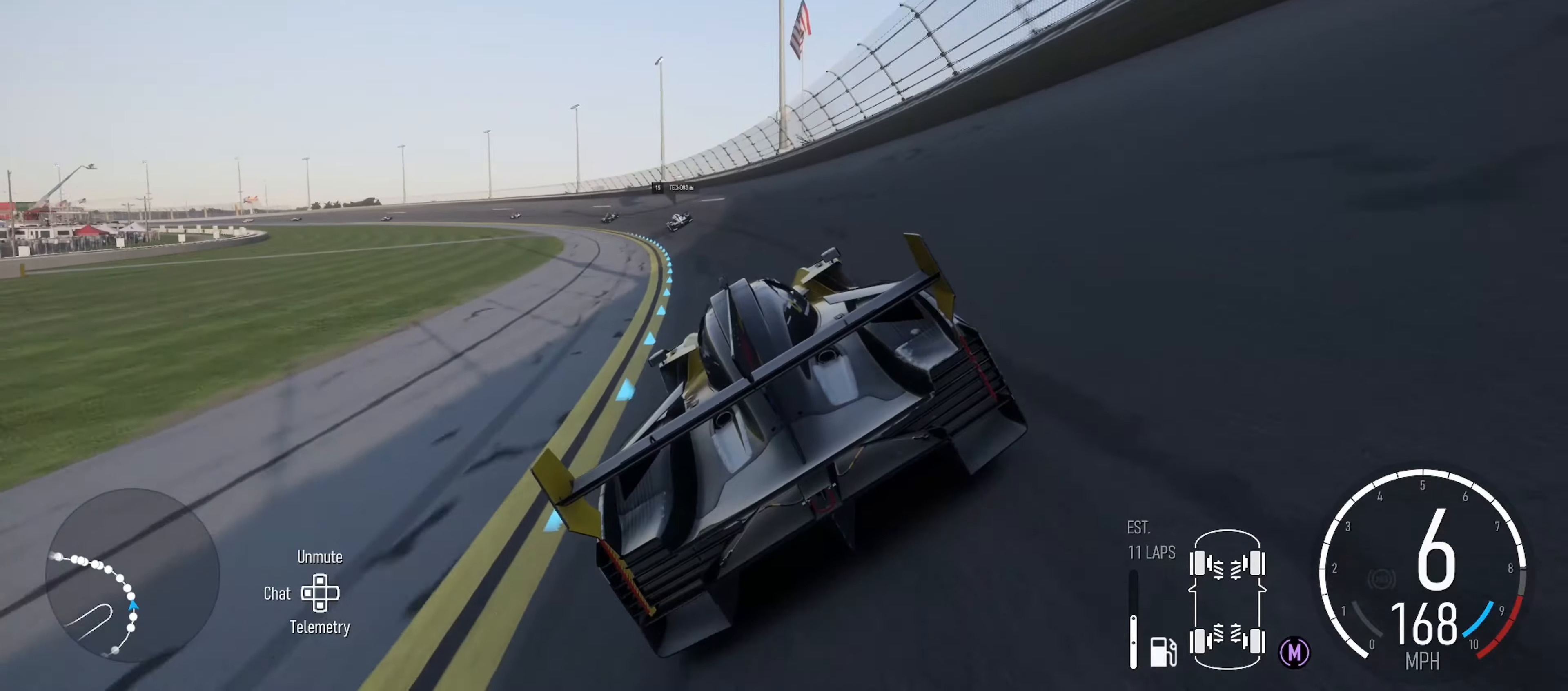
{"buttons": ["R2"], "left_stick": "left", "right_stick": "center", "events": []}
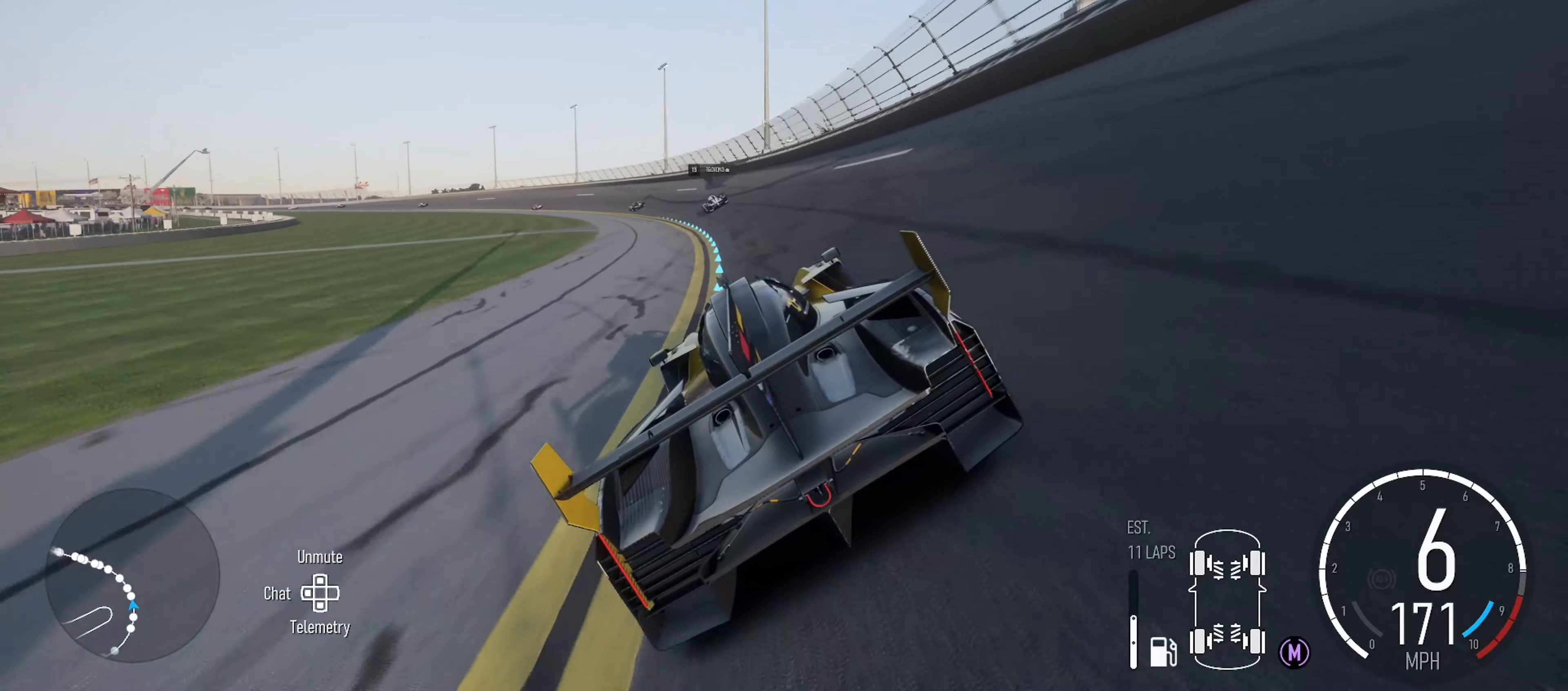
{"buttons": ["R2"], "left_stick": "left", "right_stick": "center", "events": []}
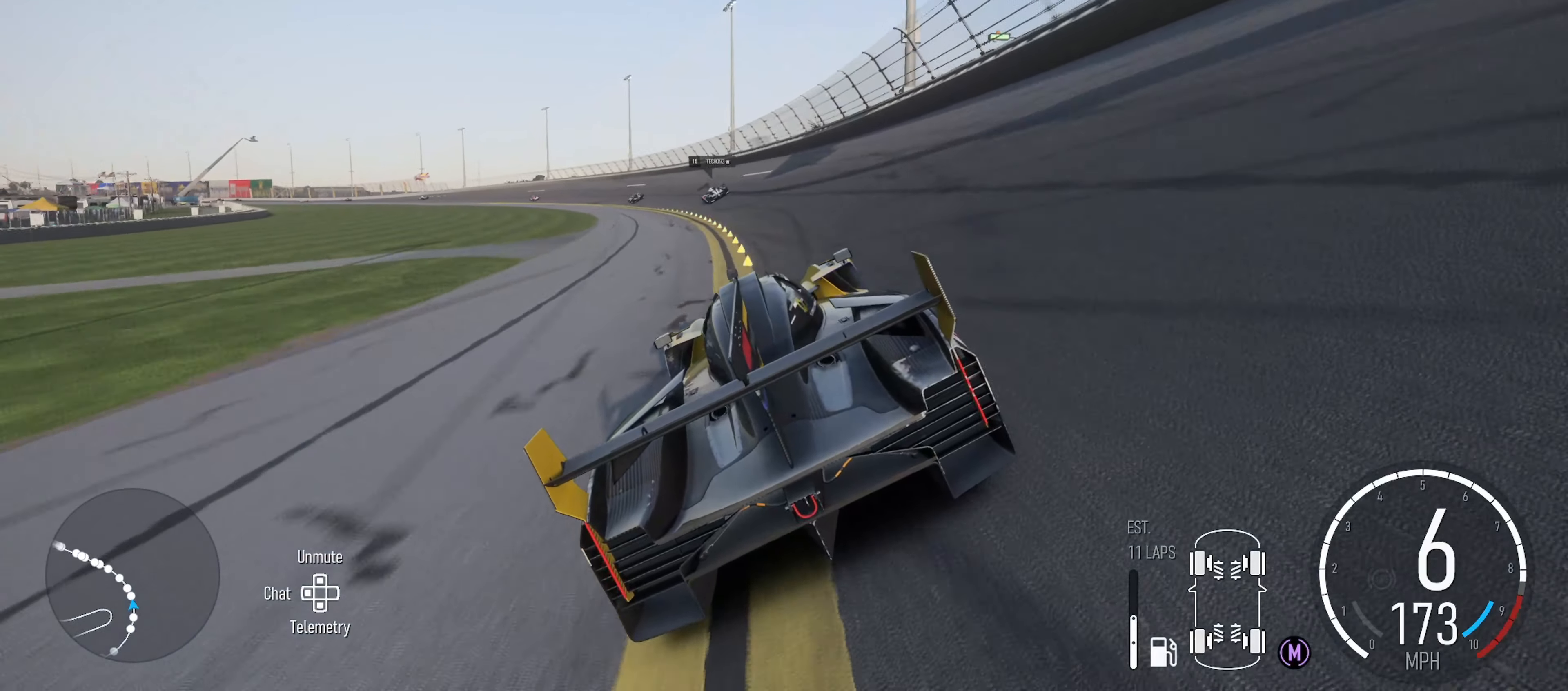
{"buttons": ["R2"], "left_stick": "left", "right_stick": "center", "events": []}
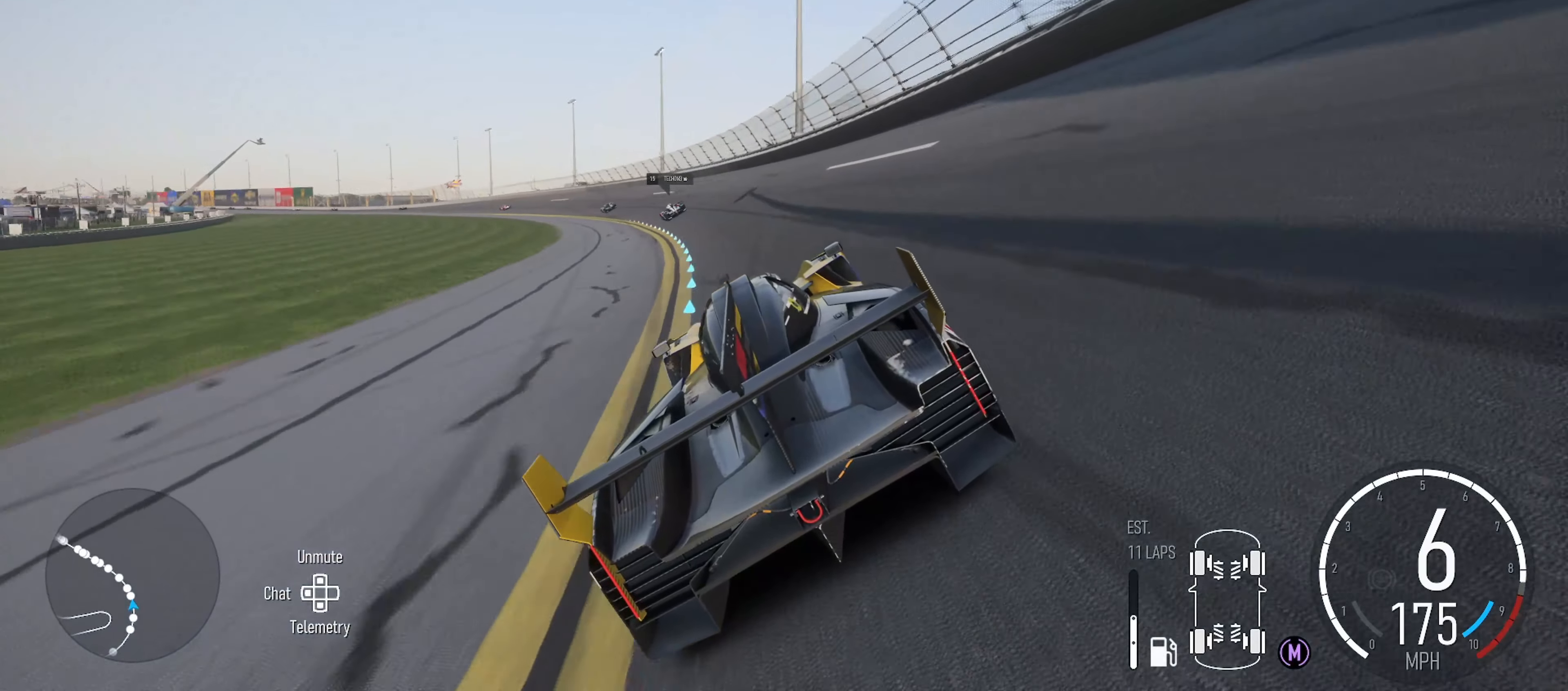
{"buttons": ["R2"], "left_stick": "left", "right_stick": "center", "events": []}
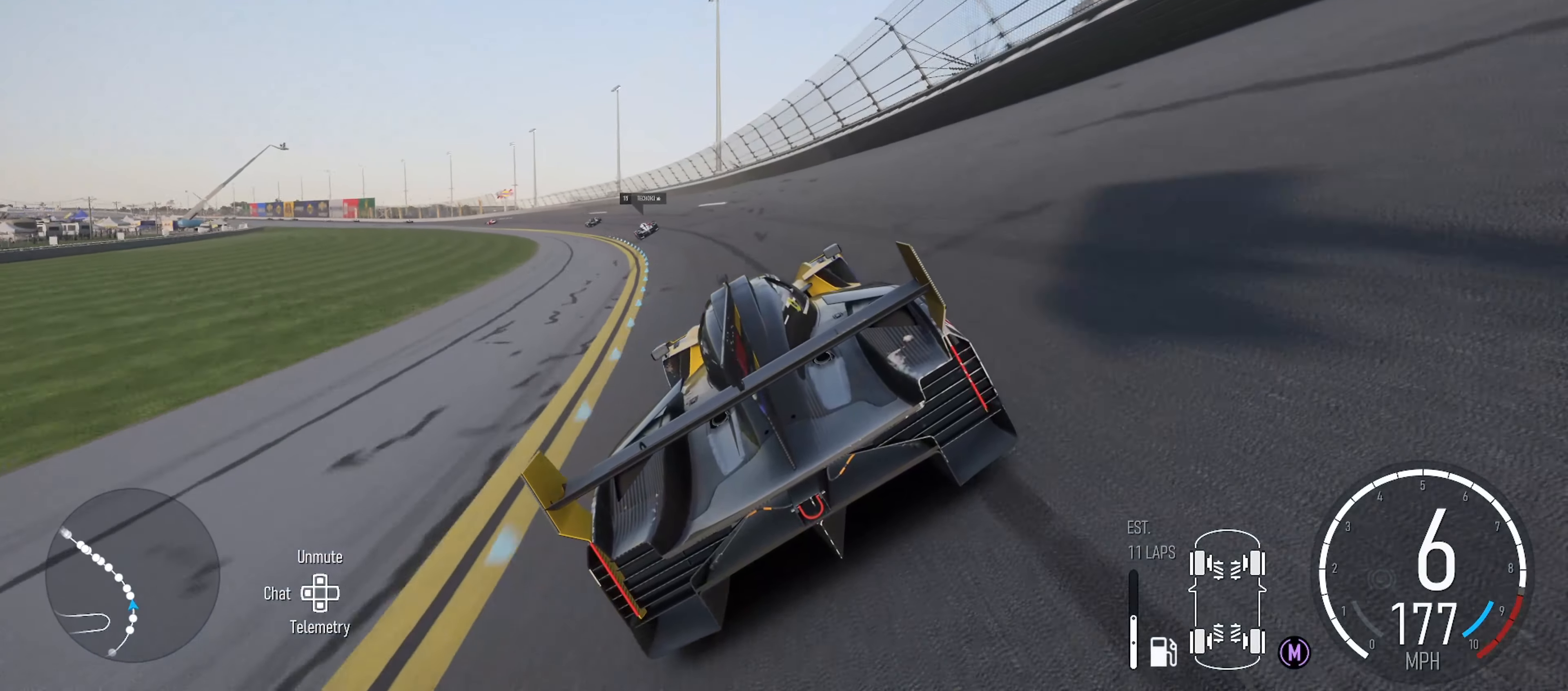
{"buttons": ["R2"], "left_stick": "left", "right_stick": "center", "events": []}
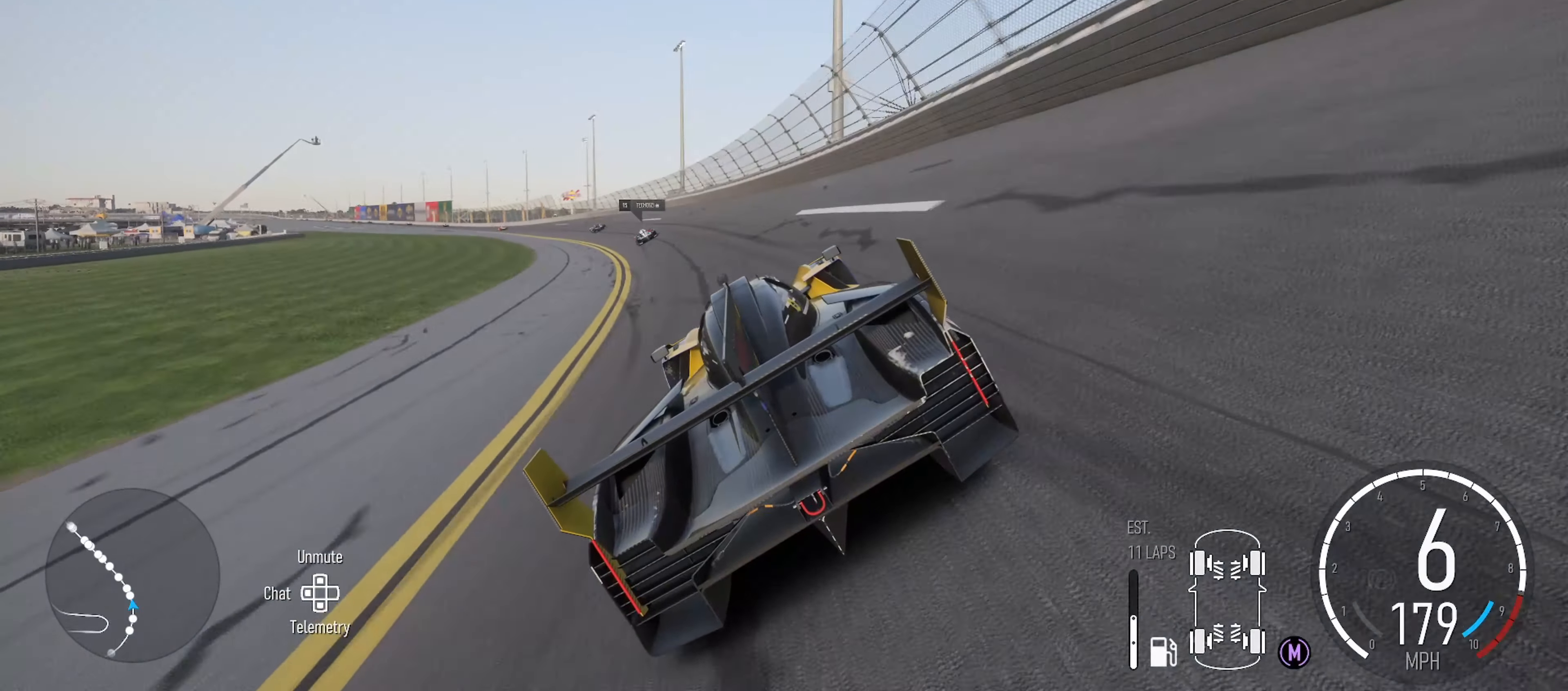
{"buttons": ["R2"], "left_stick": "left", "right_stick": "center", "events": []}
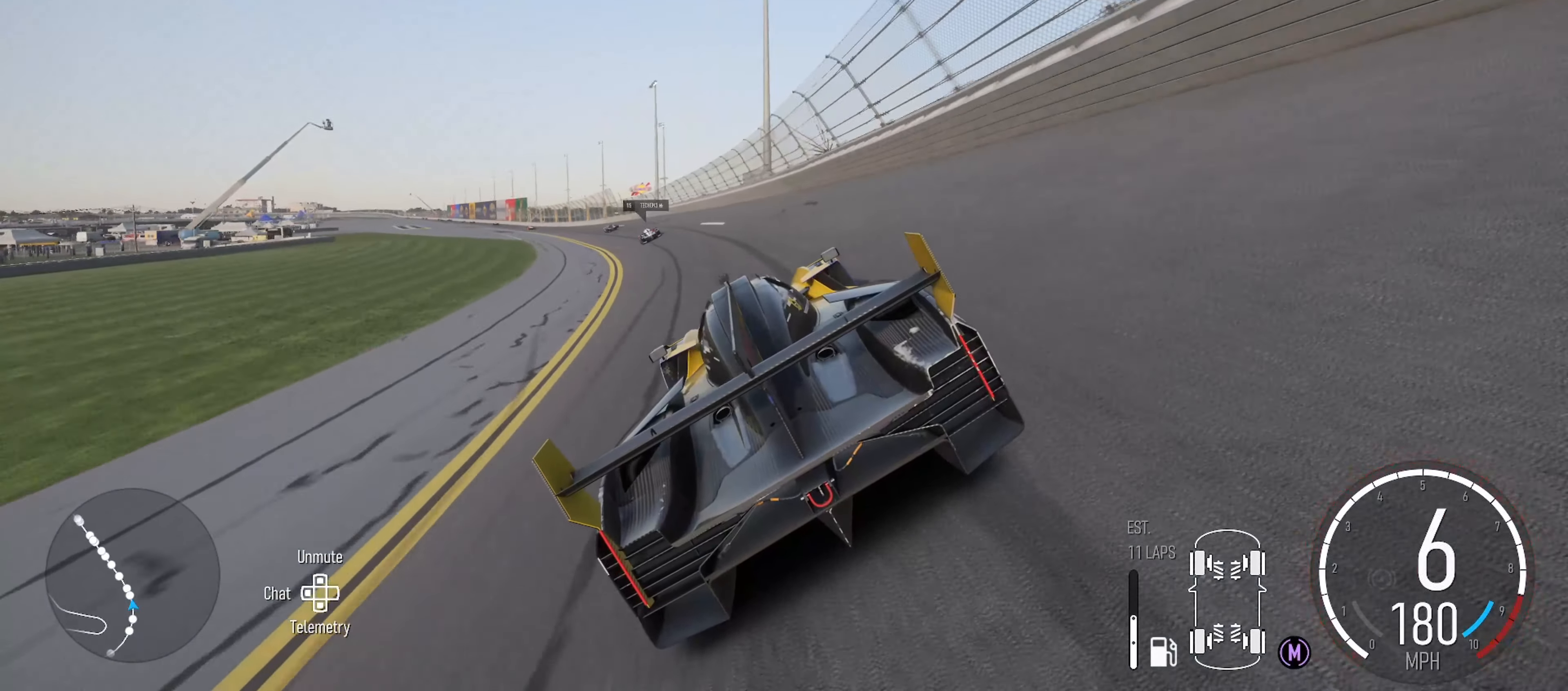
{"buttons": ["X", "R2"], "left_stick": "left", "right_stick": "center", "events": [[450, "X", "down"]]}
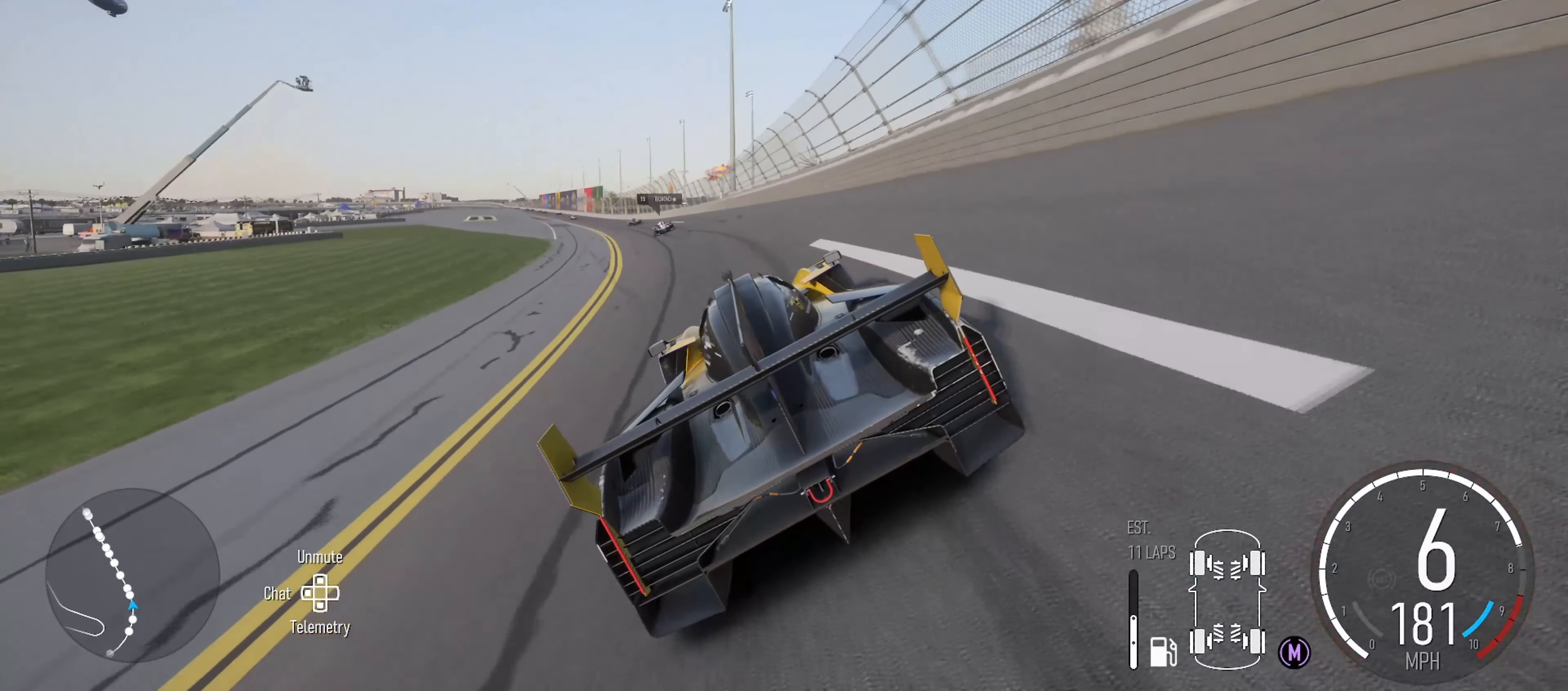
{"buttons": ["R2"], "left_stick": "left", "right_stick": "center", "events": [[66, "X", "up"]]}
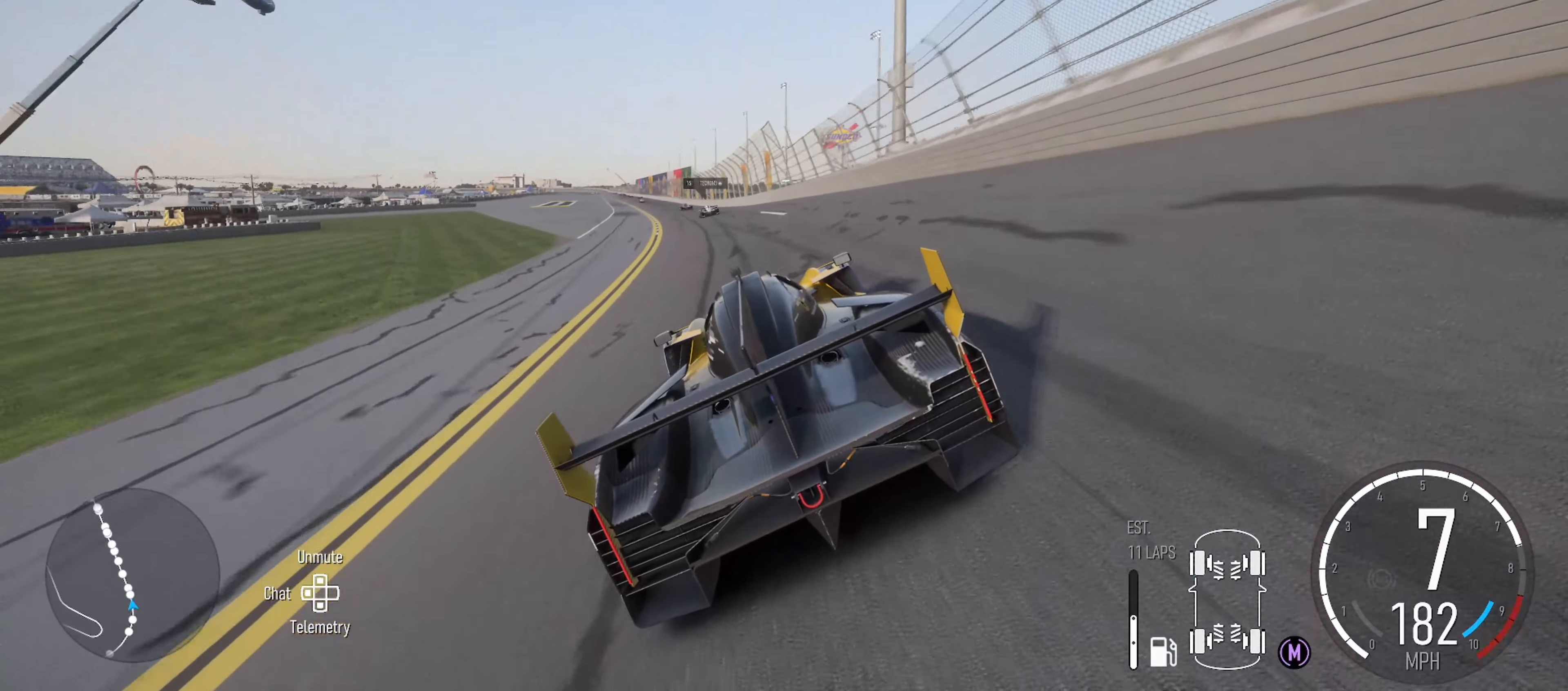
{"buttons": ["R2"], "left_stick": "center", "right_stick": "center", "events": [[500, "left_stick", "center"]]}
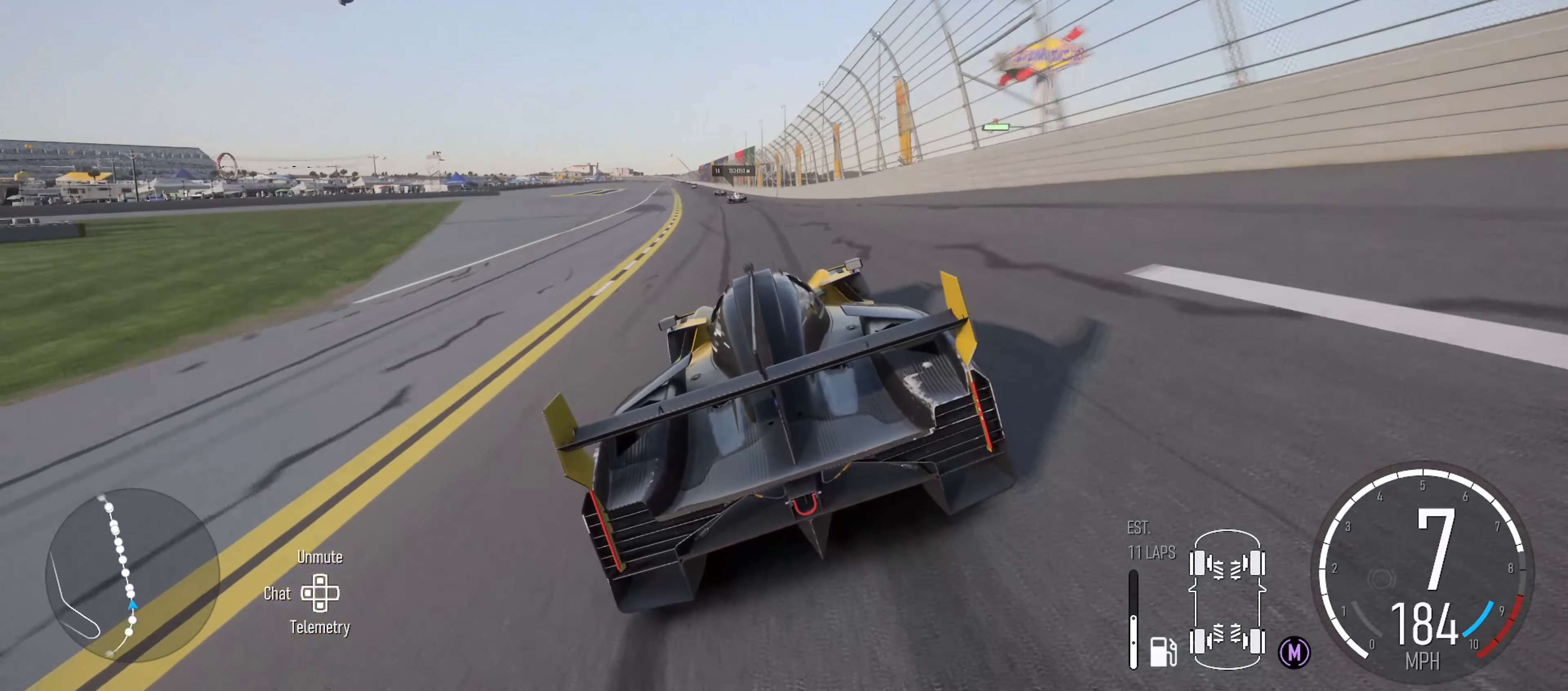
{"buttons": ["R2"], "left_stick": "left", "right_stick": "center", "events": [[183, "left_stick", "left"], [333, "left_stick", "center"], [500, "left_stick", "left"]]}
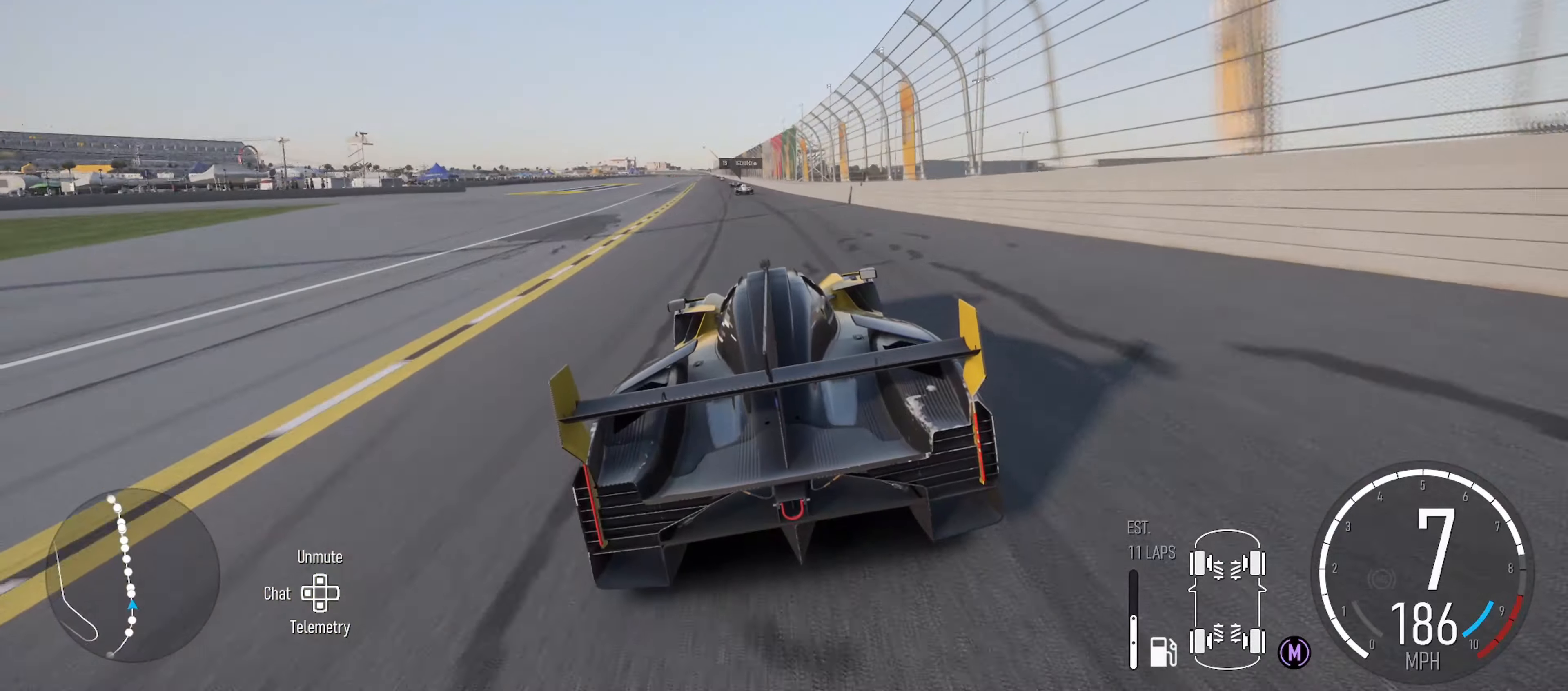
{"buttons": ["R2"], "left_stick": "left", "right_stick": "center", "events": [[183, "left_stick", "center"], [450, "left_stick", "left"]]}
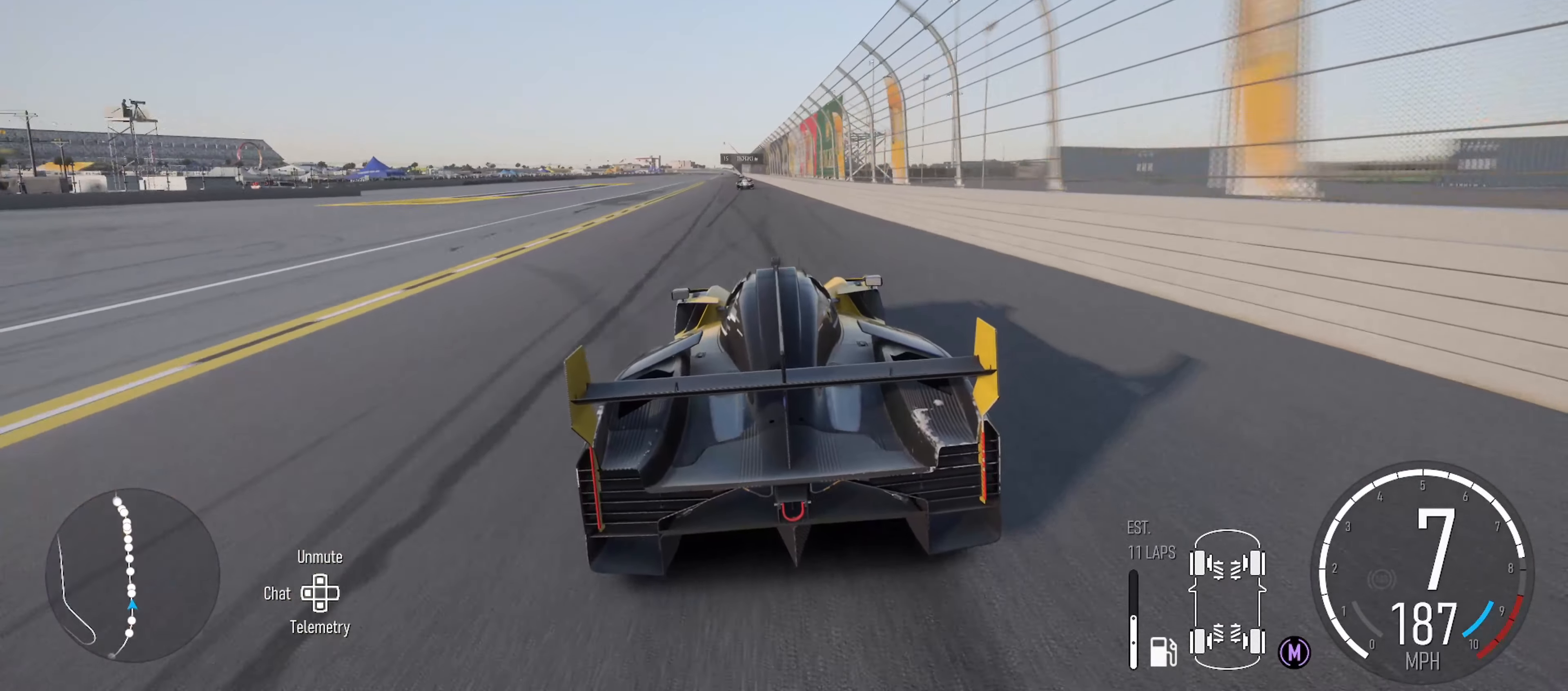
{"buttons": ["R2"], "left_stick": "center", "right_stick": "center", "events": [[67, "left_stick", "center"], [200, "left_stick", "left"], [300, "left_stick", "center"]]}